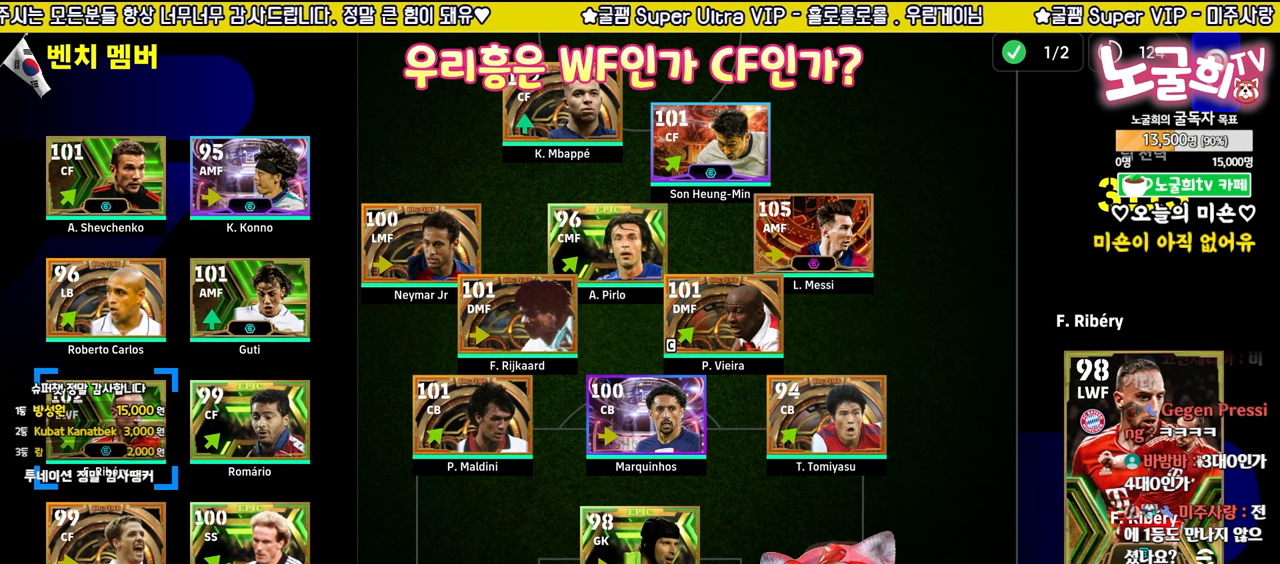
Gameplay with a controller (PlayStation layout); each line is a JSON object with the inputs held at the frame after it. "events" lists button and stick changes between this image and that frame as [ms after this image, input, new state], when the widget could be followed in between.
{"buttons": [], "left_stick": "center", "right_stick": "center", "events": [[217, "CIRCLE", "down"], [283, "CIRCLE", "up"], [367, "DPAD_UP", "down"], [450, "CROSS", "down"], [450, "DPAD_UP", "up"], [500, "CROSS", "up"]]}
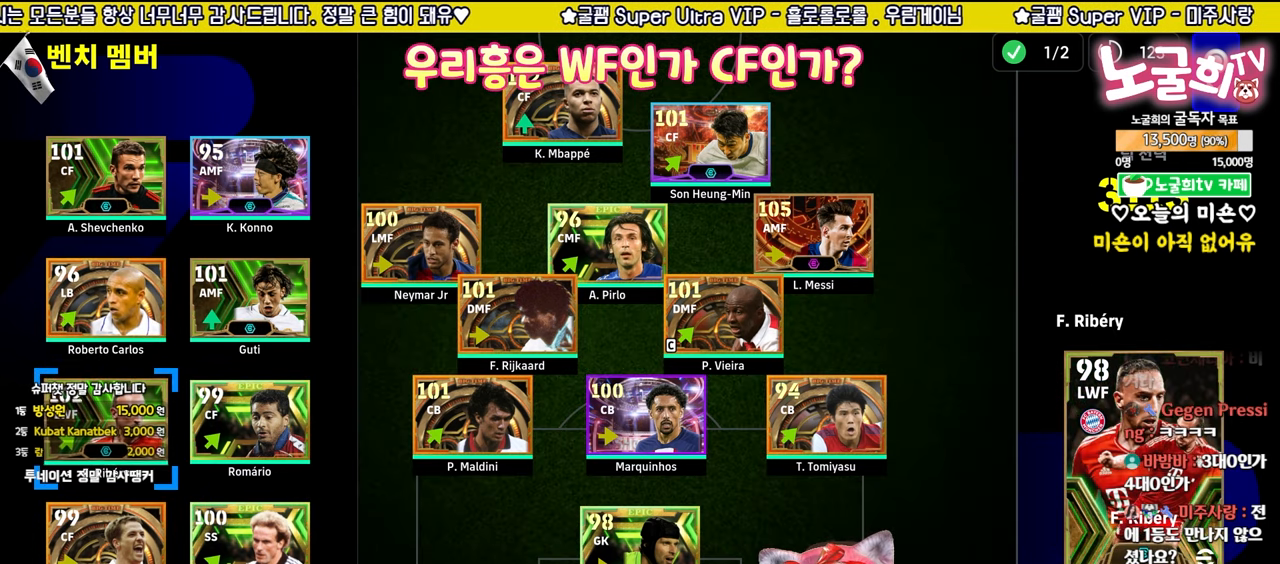
{"buttons": ["DPAD_RIGHT"], "left_stick": "center", "right_stick": "center", "events": [[100, "DPAD_UP", "down"], [250, "DPAD_UP", "up"], [350, "DPAD_RIGHT", "down"], [433, "DPAD_RIGHT", "up"], [500, "DPAD_RIGHT", "down"]]}
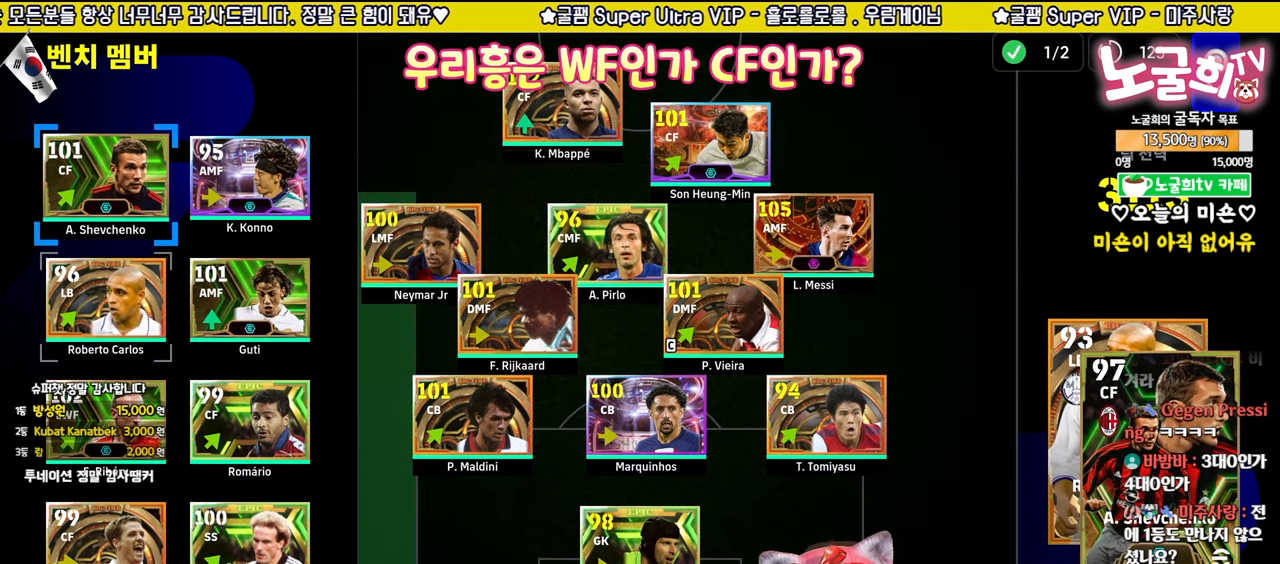
{"buttons": [], "left_stick": "center", "right_stick": "center", "events": [[83, "CROSS", "down"], [100, "DPAD_RIGHT", "up"], [183, "CROSS", "up"], [233, "DPAD_LEFT", "down"], [300, "DPAD_LEFT", "up"], [400, "DPAD_DOWN", "down"], [467, "DPAD_DOWN", "up"]]}
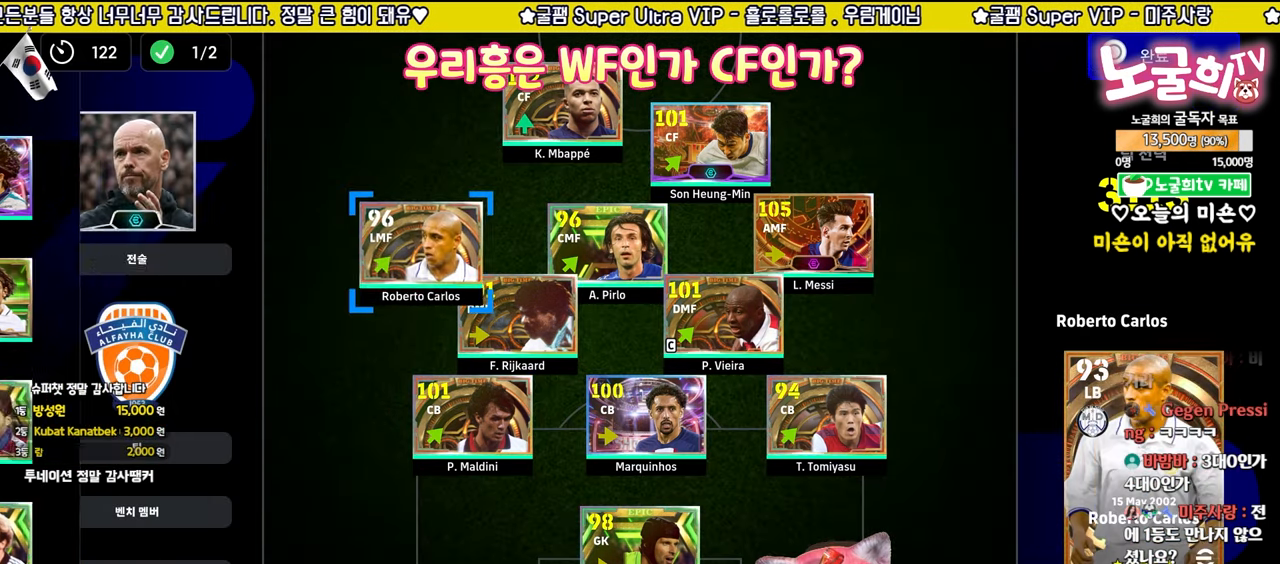
{"buttons": [], "left_stick": "center", "right_stick": "center", "events": [[33, "DPAD_DOWN", "down"], [100, "DPAD_DOWN", "up"], [183, "DPAD_DOWN", "down"], [250, "DPAD_DOWN", "up"], [317, "CROSS", "down"], [417, "CROSS", "up"]]}
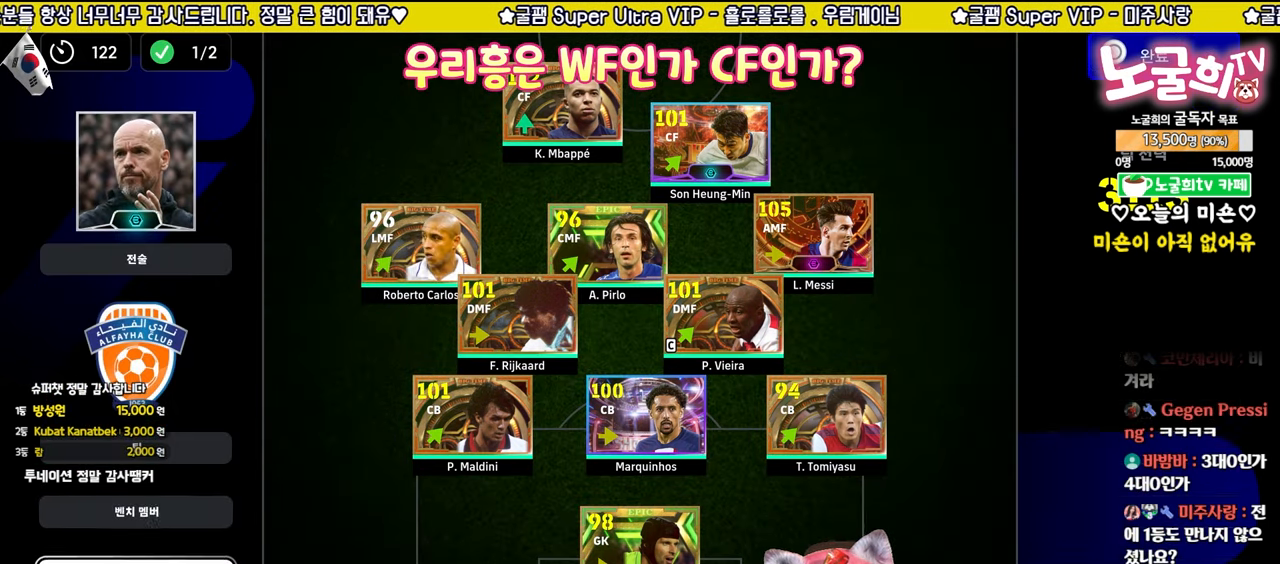
{"buttons": [], "left_stick": "center", "right_stick": "center", "events": []}
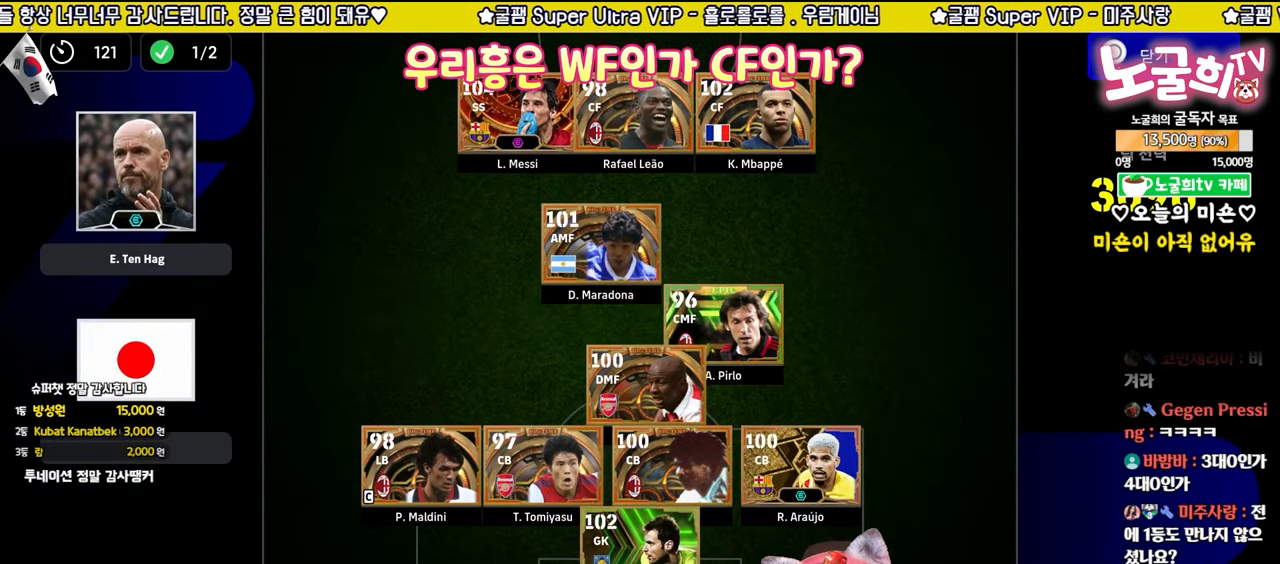
{"buttons": [], "left_stick": "center", "right_stick": "center", "events": []}
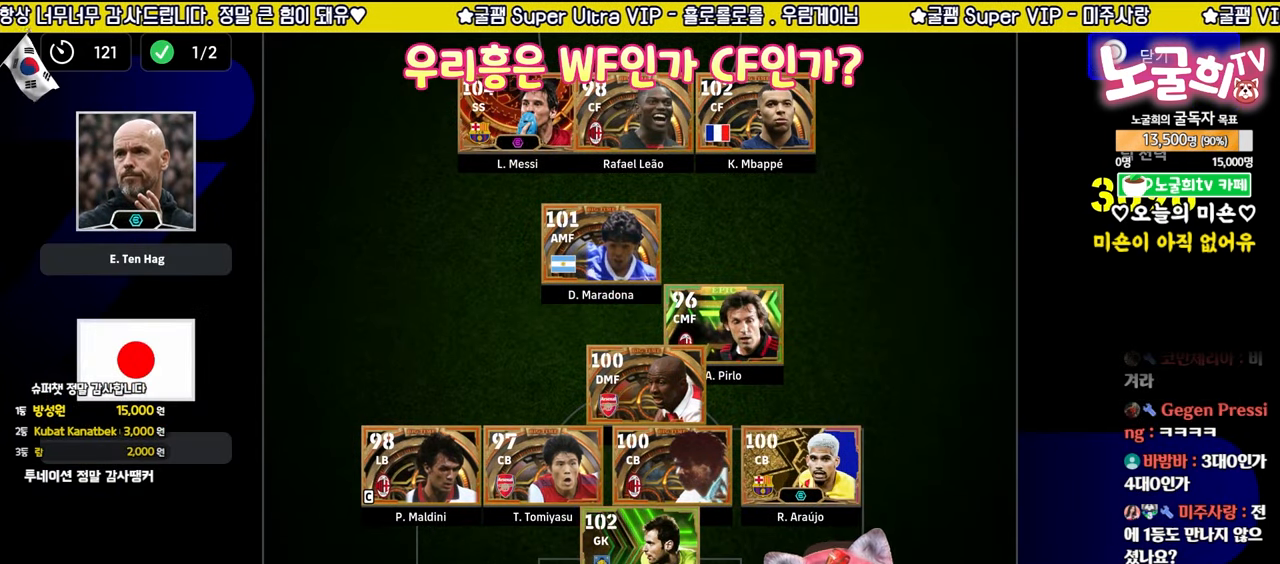
{"buttons": [], "left_stick": "center", "right_stick": "center", "events": []}
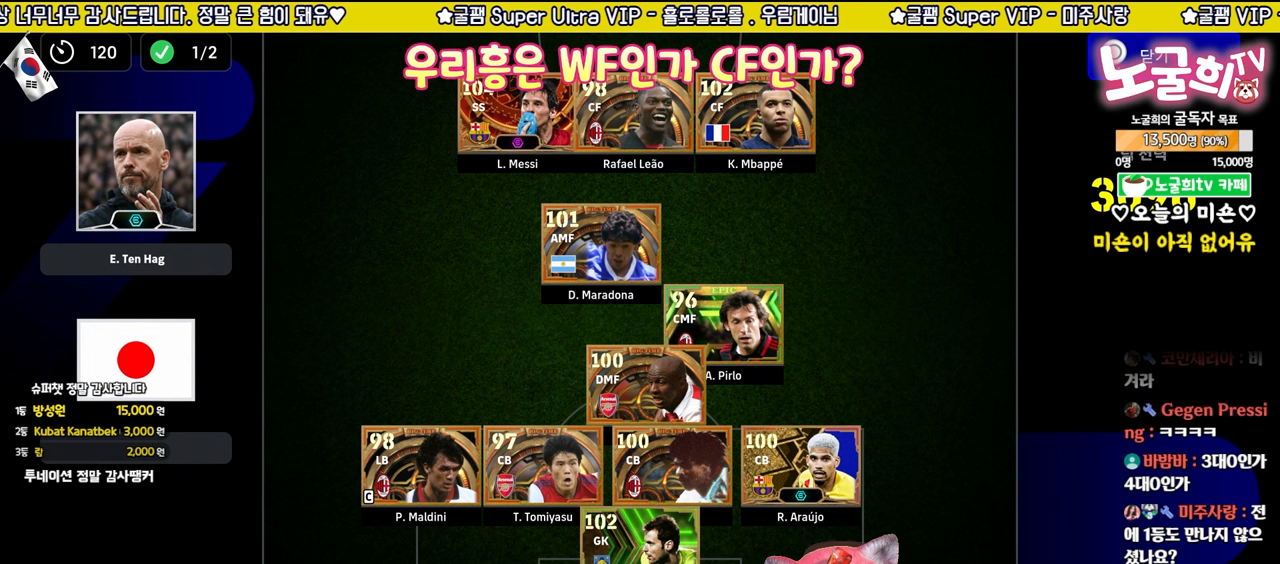
{"buttons": [], "left_stick": "center", "right_stick": "center", "events": []}
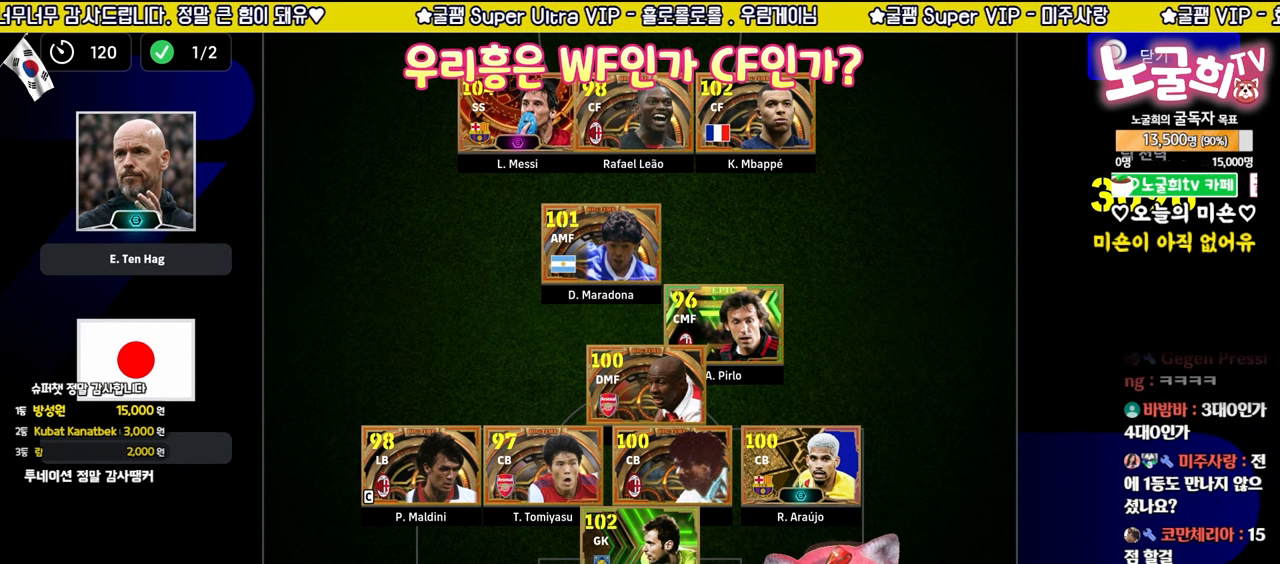
{"buttons": [], "left_stick": "center", "right_stick": "center", "events": []}
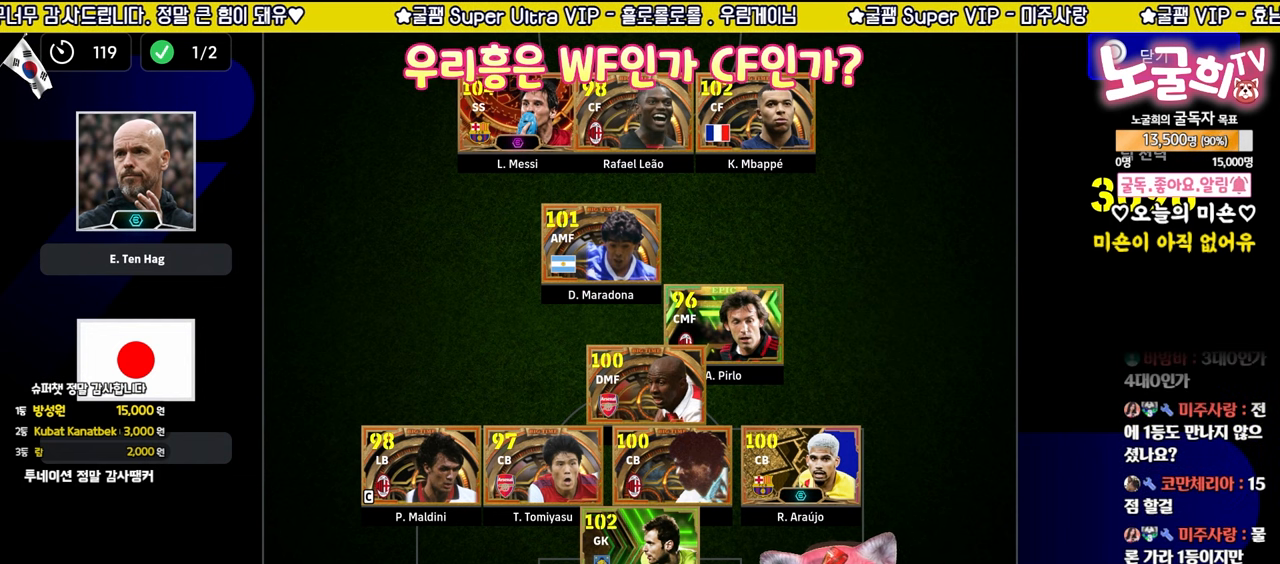
{"buttons": [], "left_stick": "center", "right_stick": "center", "events": []}
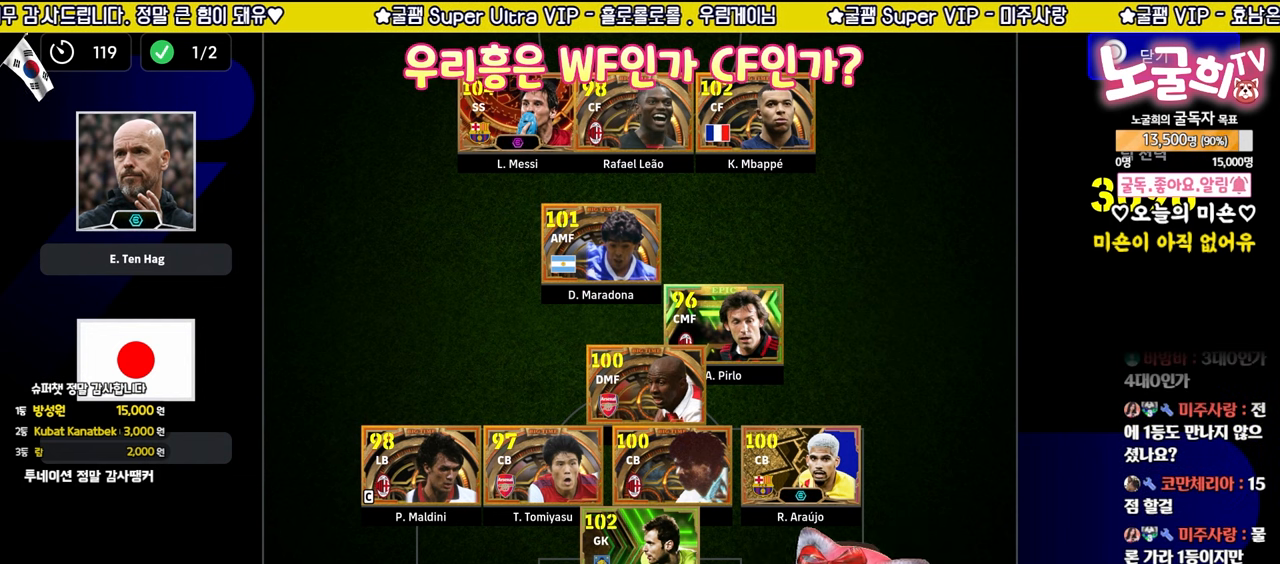
{"buttons": [], "left_stick": "center", "right_stick": "center", "events": [[383, "CIRCLE", "down"], [500, "CIRCLE", "up"]]}
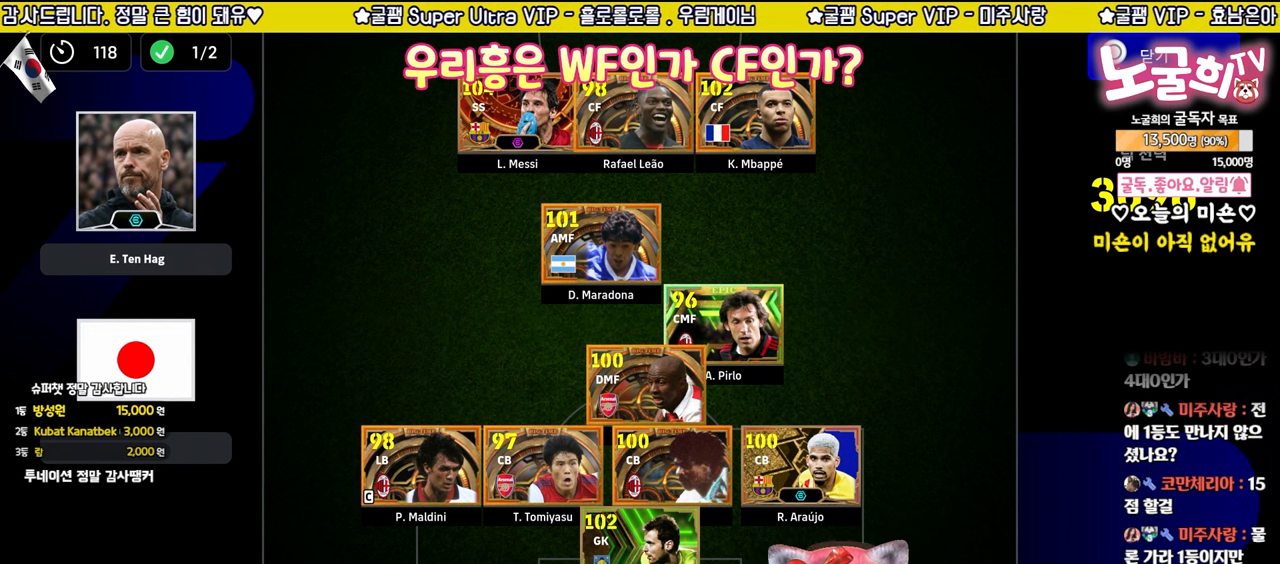
{"buttons": [], "left_stick": "center", "right_stick": "center", "events": []}
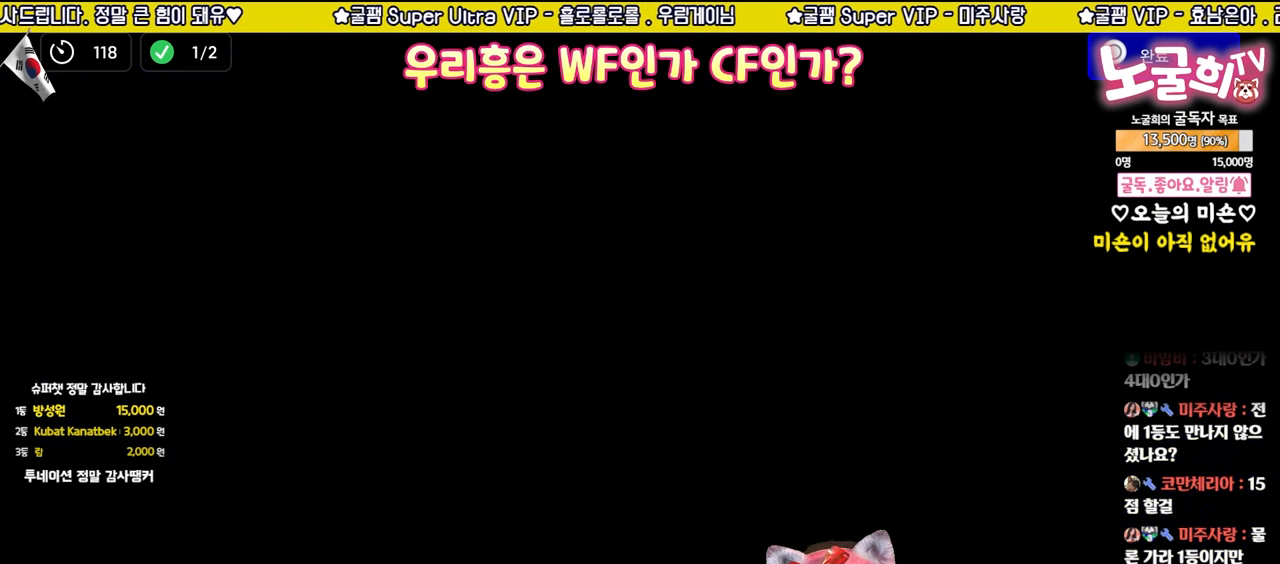
{"buttons": [], "left_stick": "center", "right_stick": "center", "events": []}
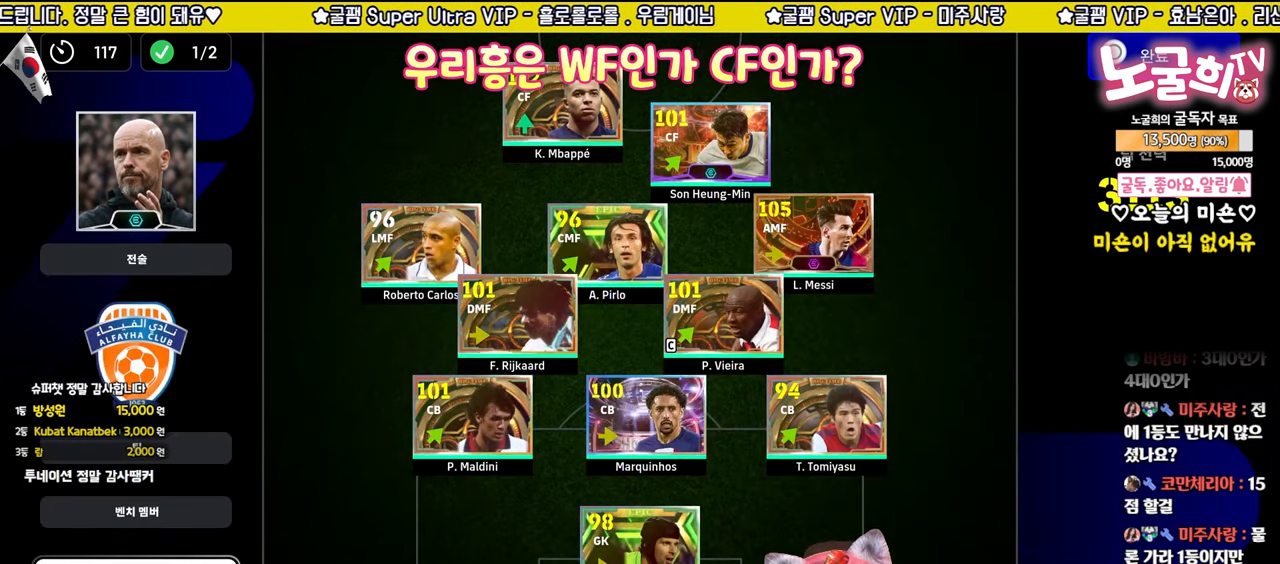
{"buttons": [], "left_stick": "center", "right_stick": "center", "events": []}
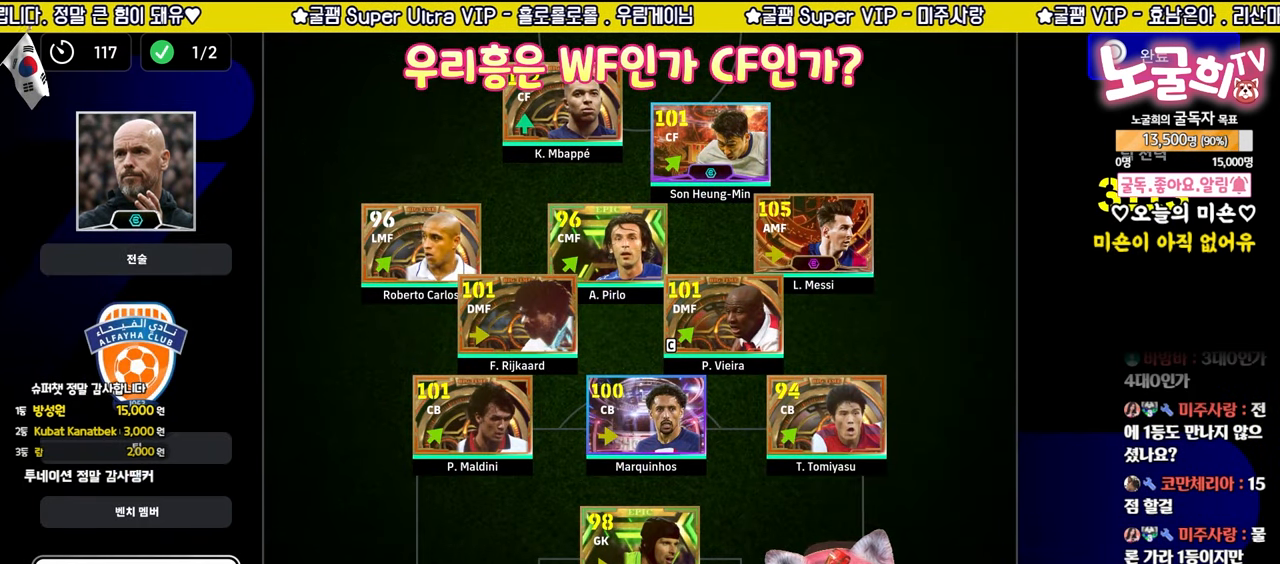
{"buttons": [], "left_stick": "center", "right_stick": "center", "events": []}
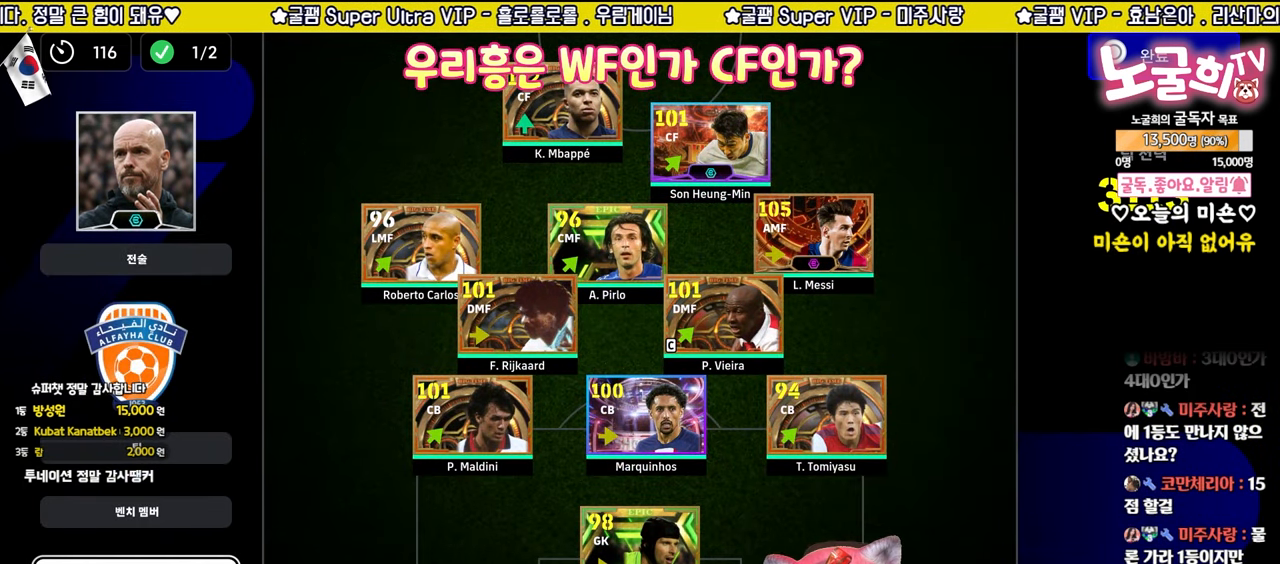
{"buttons": [], "left_stick": "center", "right_stick": "center", "events": []}
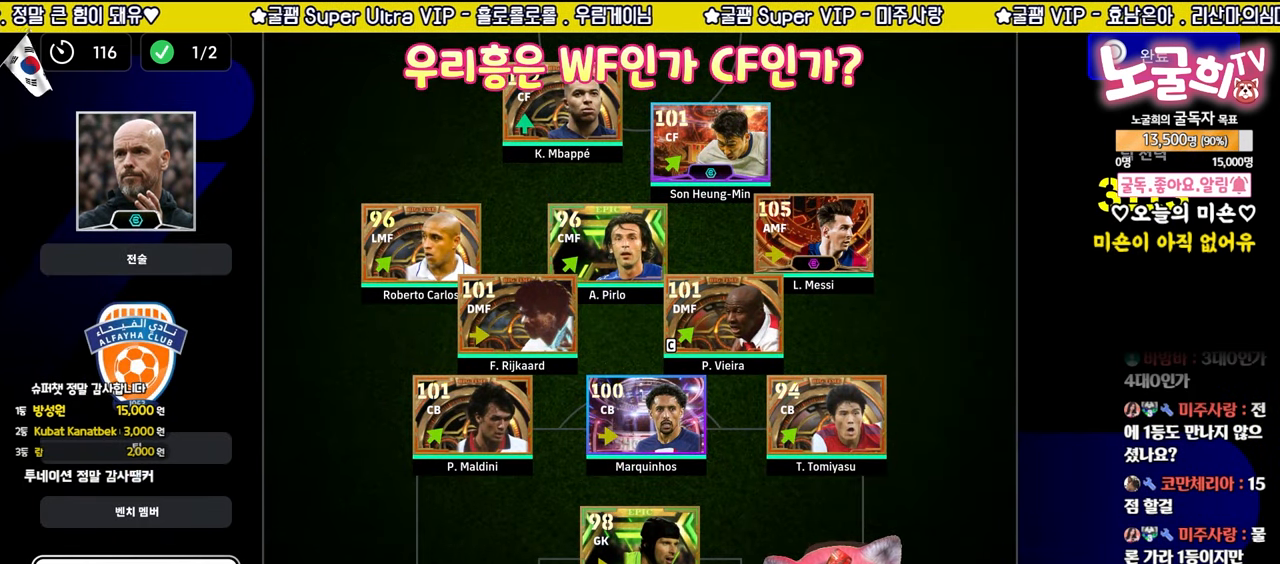
{"buttons": ["CIRCLE"], "left_stick": "center", "right_stick": "center", "events": [[483, "CIRCLE", "down"]]}
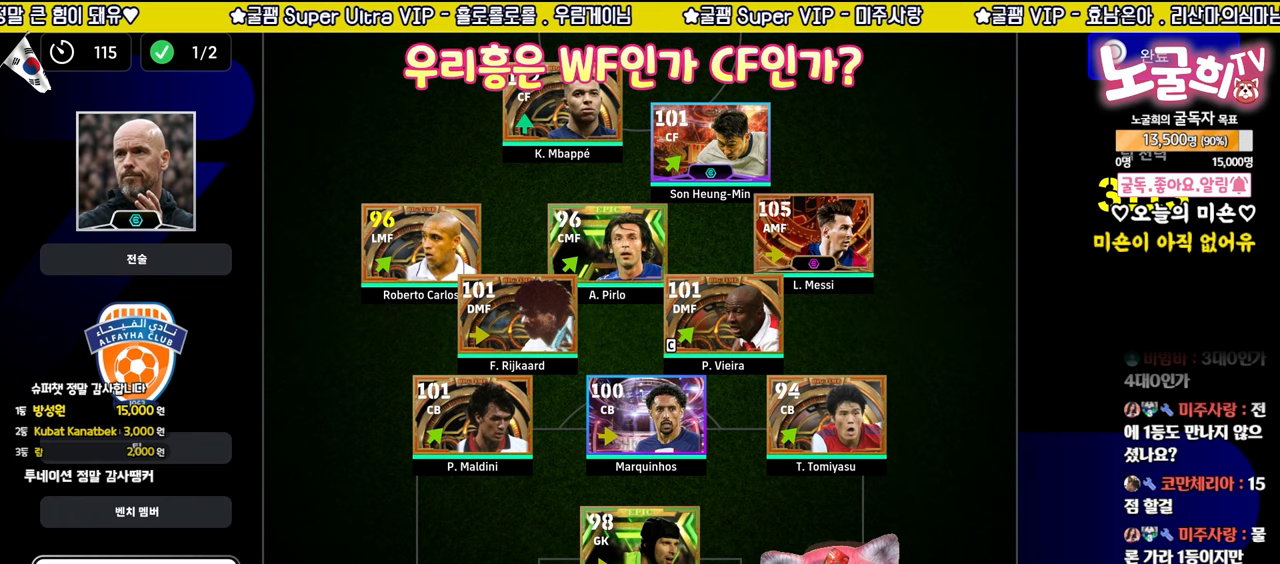
{"buttons": [], "left_stick": "center", "right_stick": "center", "events": [[117, "CIRCLE", "up"]]}
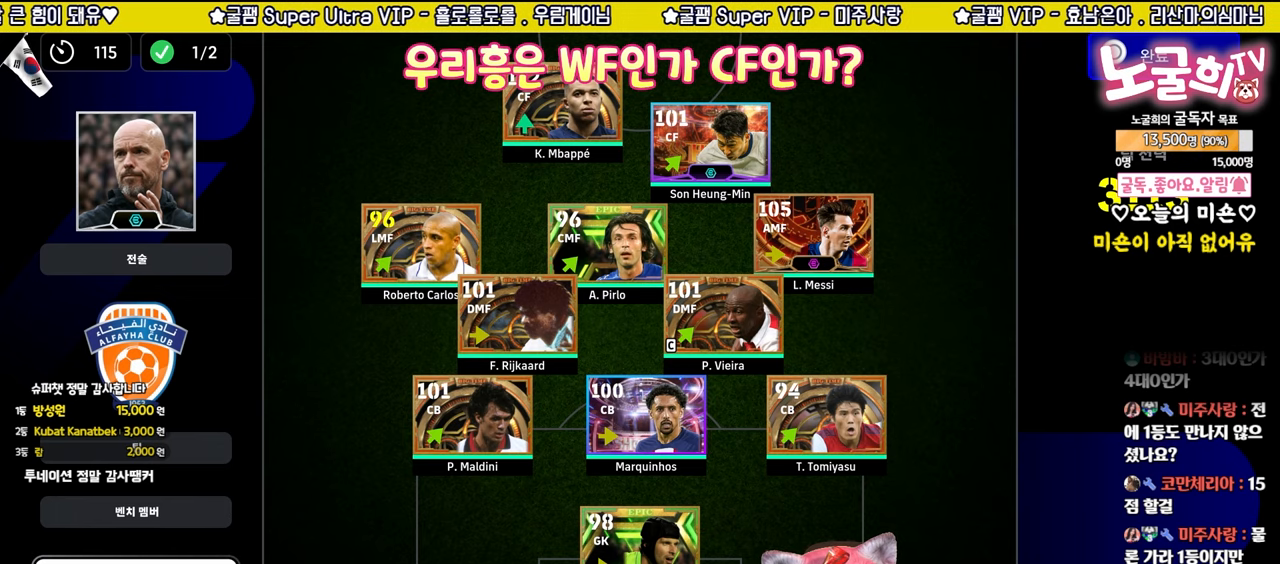
{"buttons": [], "left_stick": "center", "right_stick": "center", "events": []}
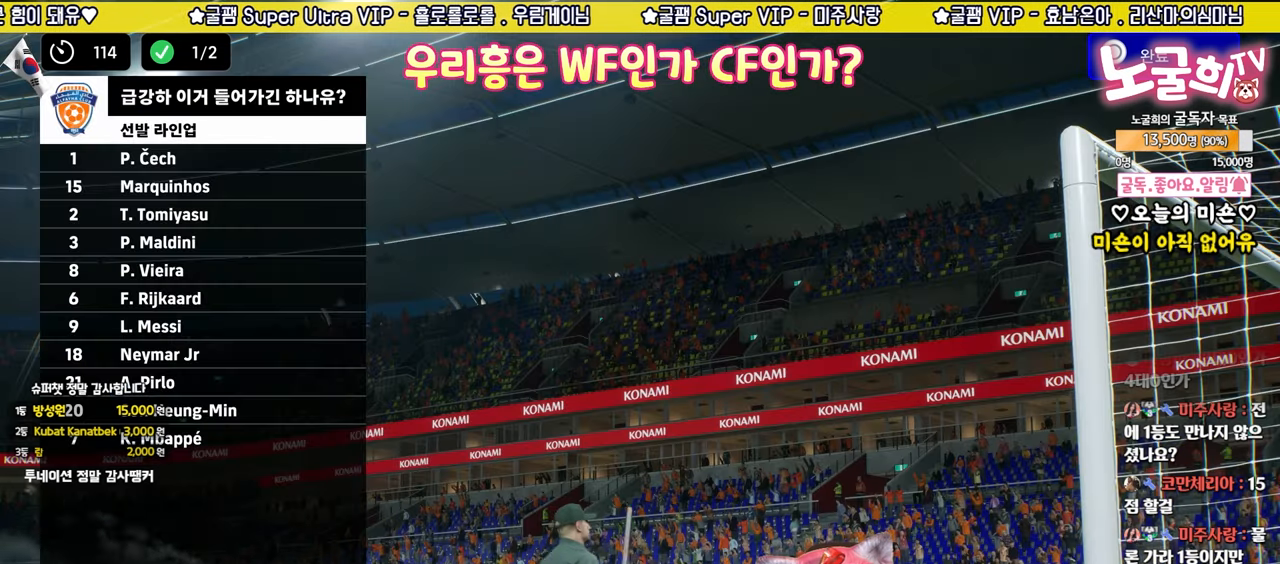
{"buttons": [], "left_stick": "center", "right_stick": "center", "events": []}
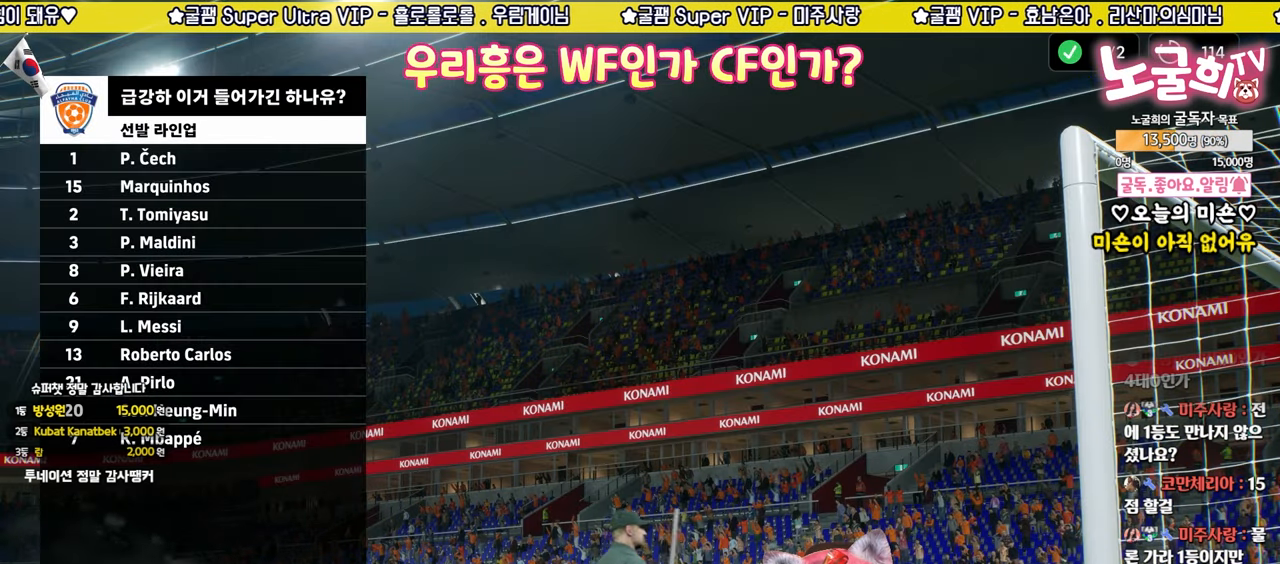
{"buttons": [], "left_stick": "center", "right_stick": "center", "events": [[367, "TRIANGLE", "down"], [467, "TRIANGLE", "up"]]}
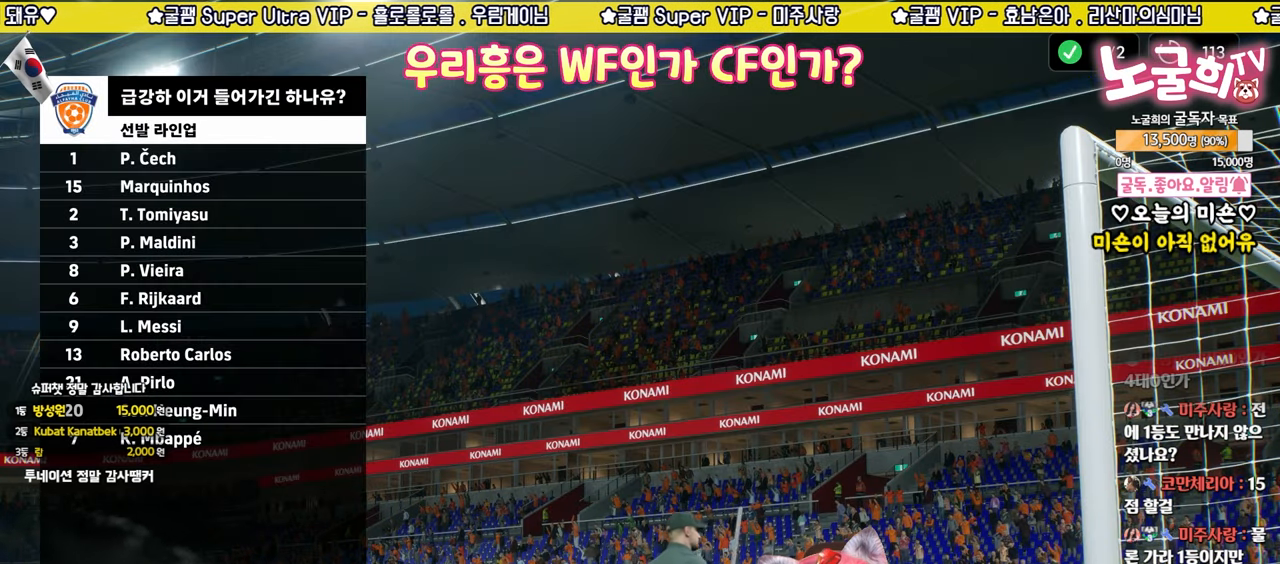
{"buttons": [], "left_stick": "center", "right_stick": "center", "events": []}
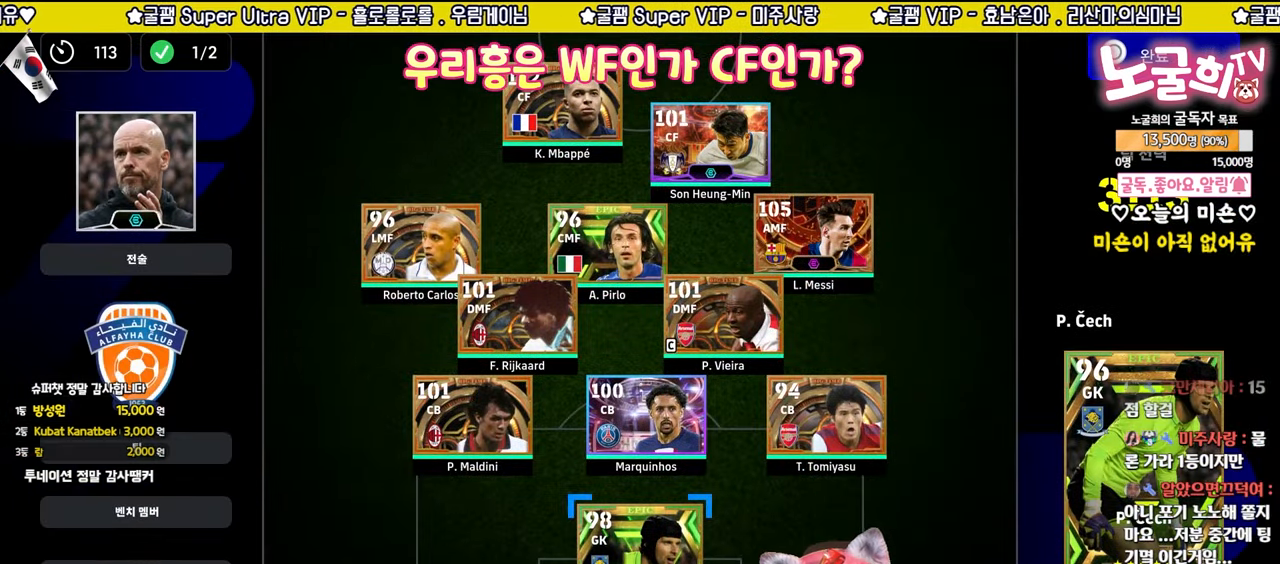
{"buttons": [], "left_stick": "center", "right_stick": "center", "events": [[83, "SQUARE", "down"], [217, "SQUARE", "up"]]}
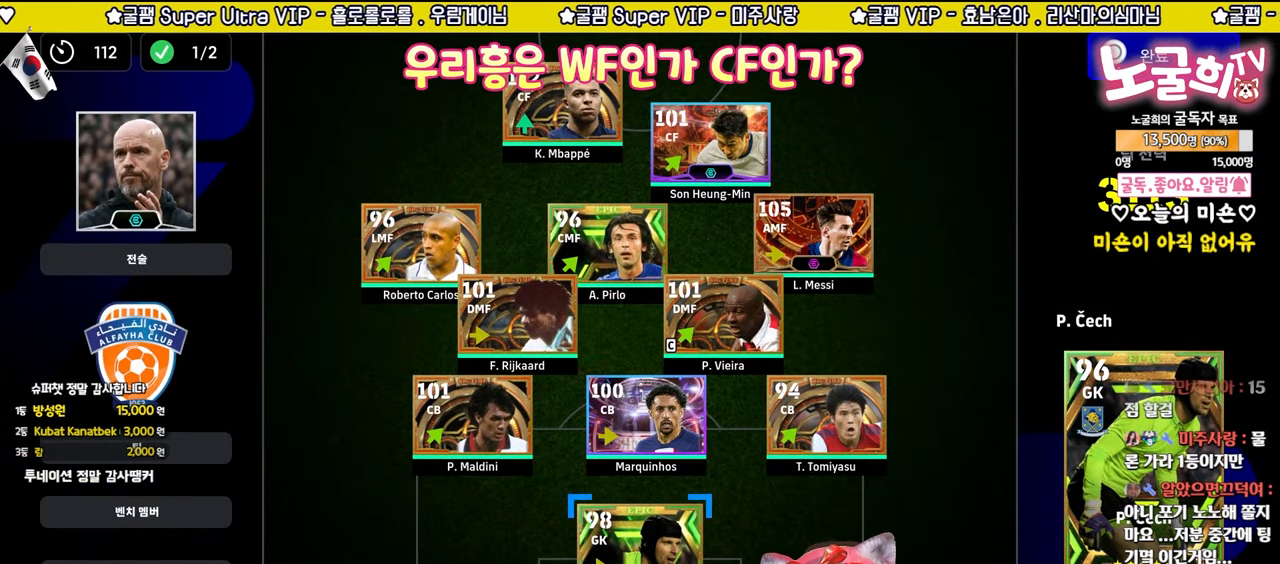
{"buttons": [], "left_stick": "center", "right_stick": "center", "events": [[267, "CIRCLE", "down"], [350, "CIRCLE", "up"]]}
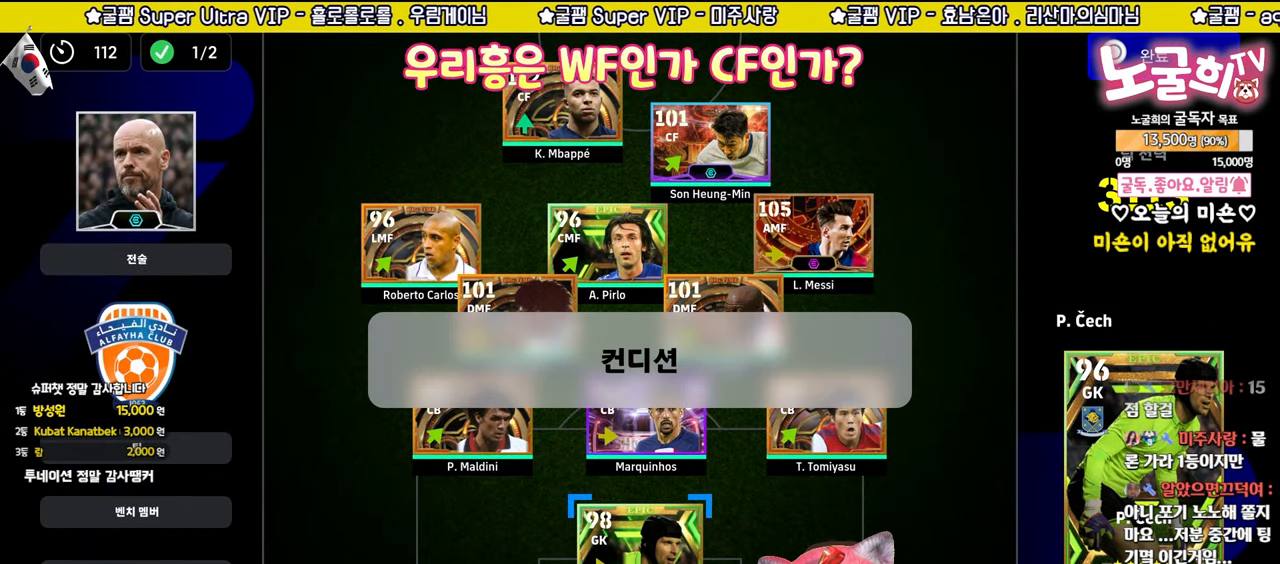
{"buttons": [], "left_stick": "center", "right_stick": "center", "events": []}
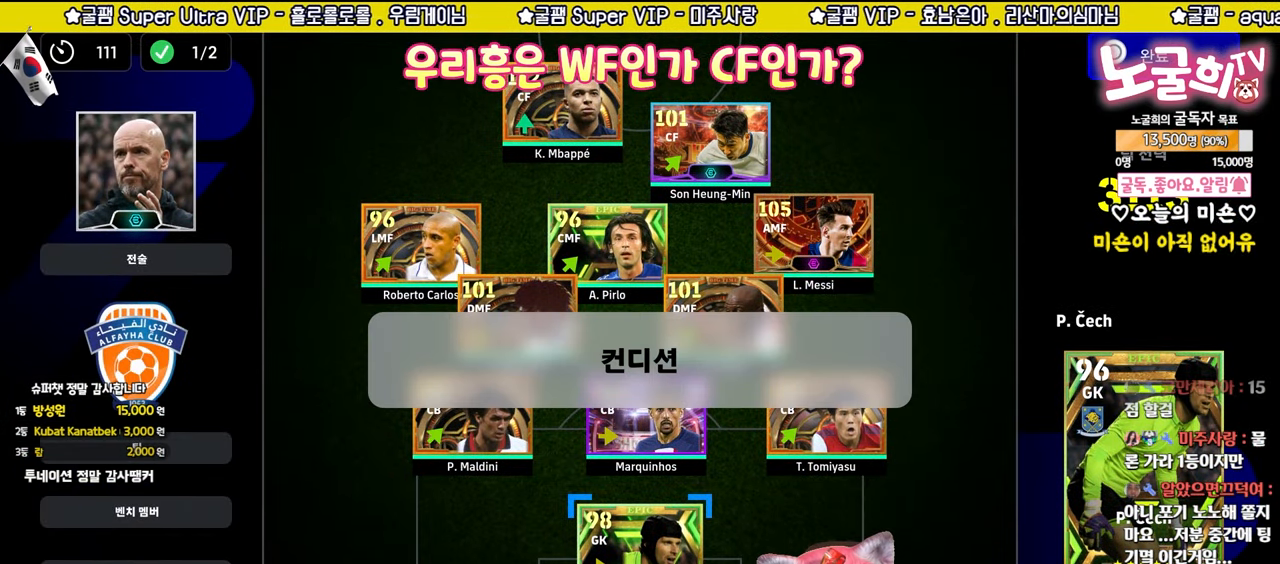
{"buttons": ["CROSS"], "left_stick": "center", "right_stick": "center", "events": [[417, "CROSS", "down"]]}
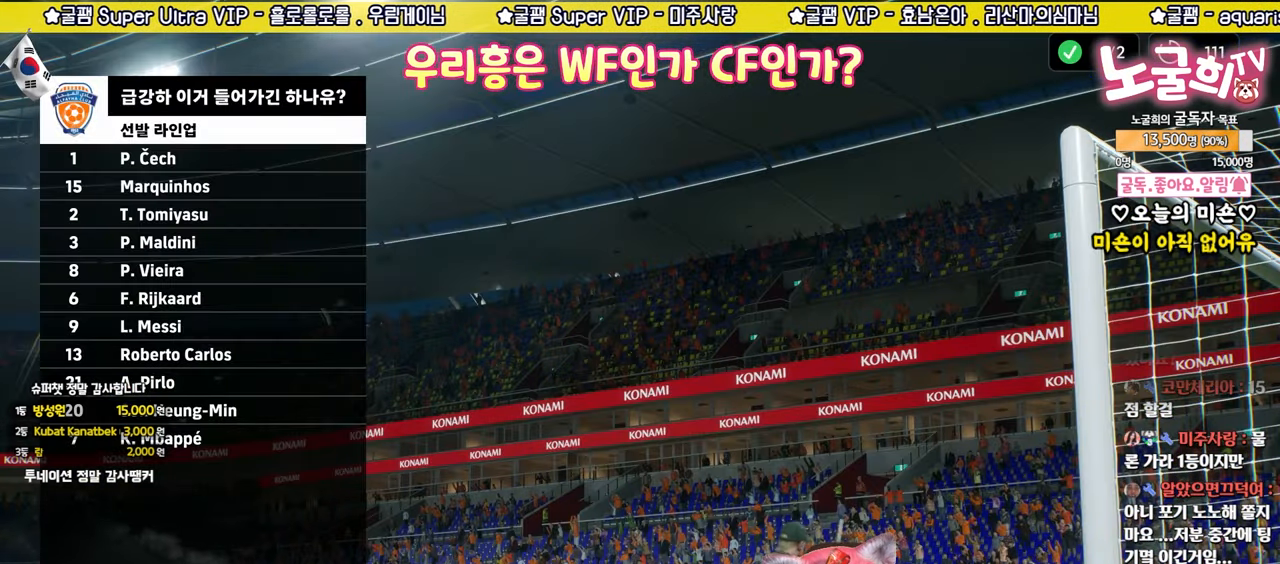
{"buttons": [], "left_stick": "center", "right_stick": "center", "events": [[83, "CROSS", "up"]]}